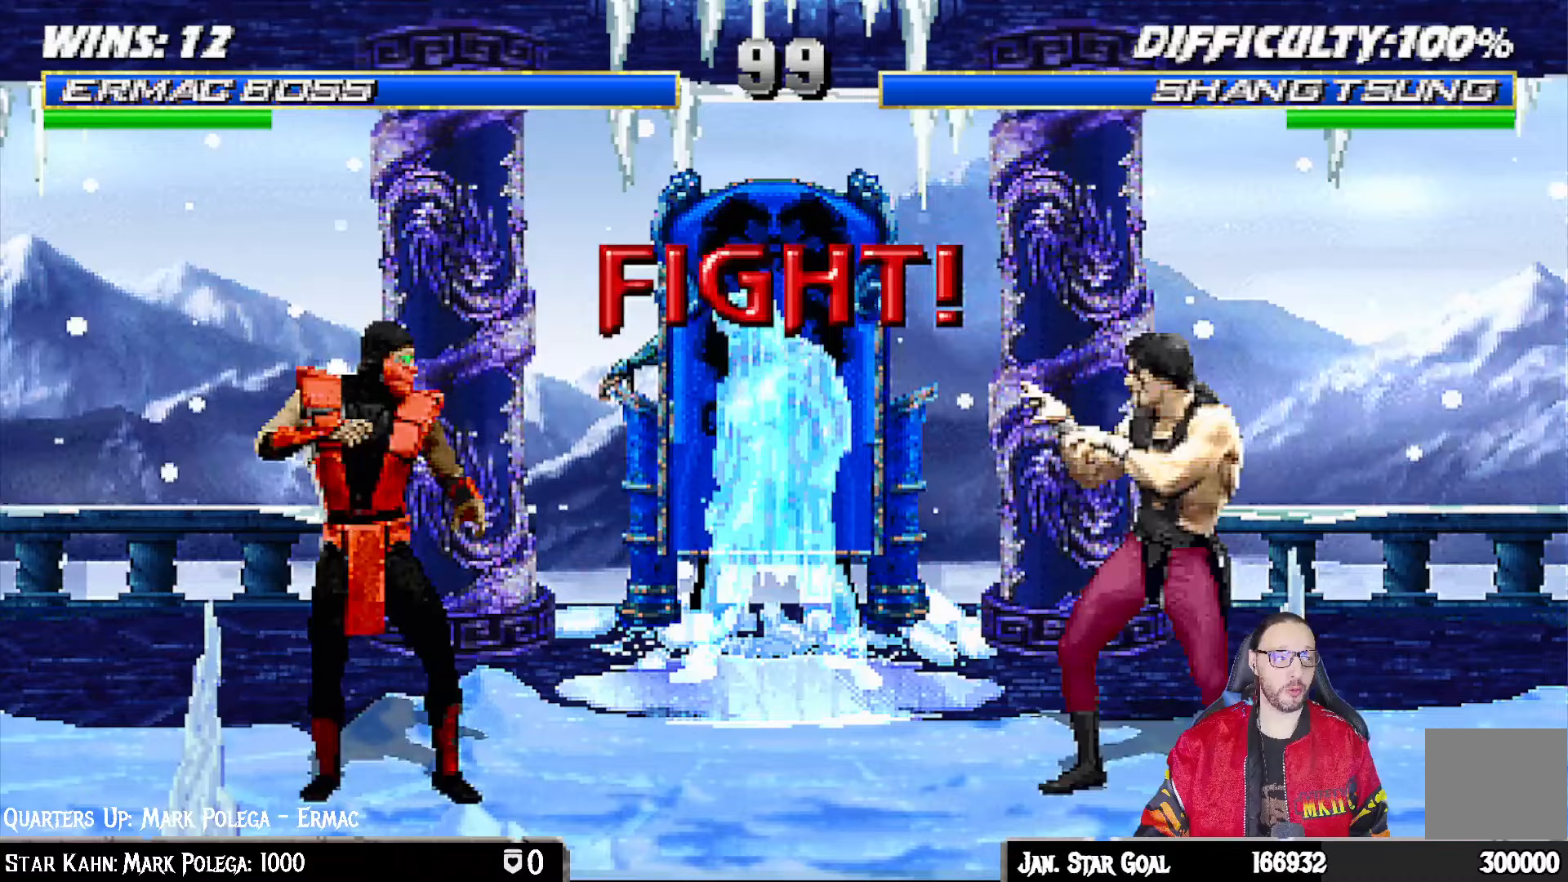
Gameplay with a controller (PlayStation layout); each line is a JSON object with the inputs held at the frame after it. "events" lists button and stick changes between this image and that frame as [ms after this image, input, new state], when the widget could be followed in between.
{"buttons": ["L1", "DPAD_UP", "DPAD_LEFT"], "left_stick": "center", "right_stick": "center", "events": [[200, "L1", "down"], [250, "DPAD_LEFT", "down"], [333, "DPAD_UP", "down"]]}
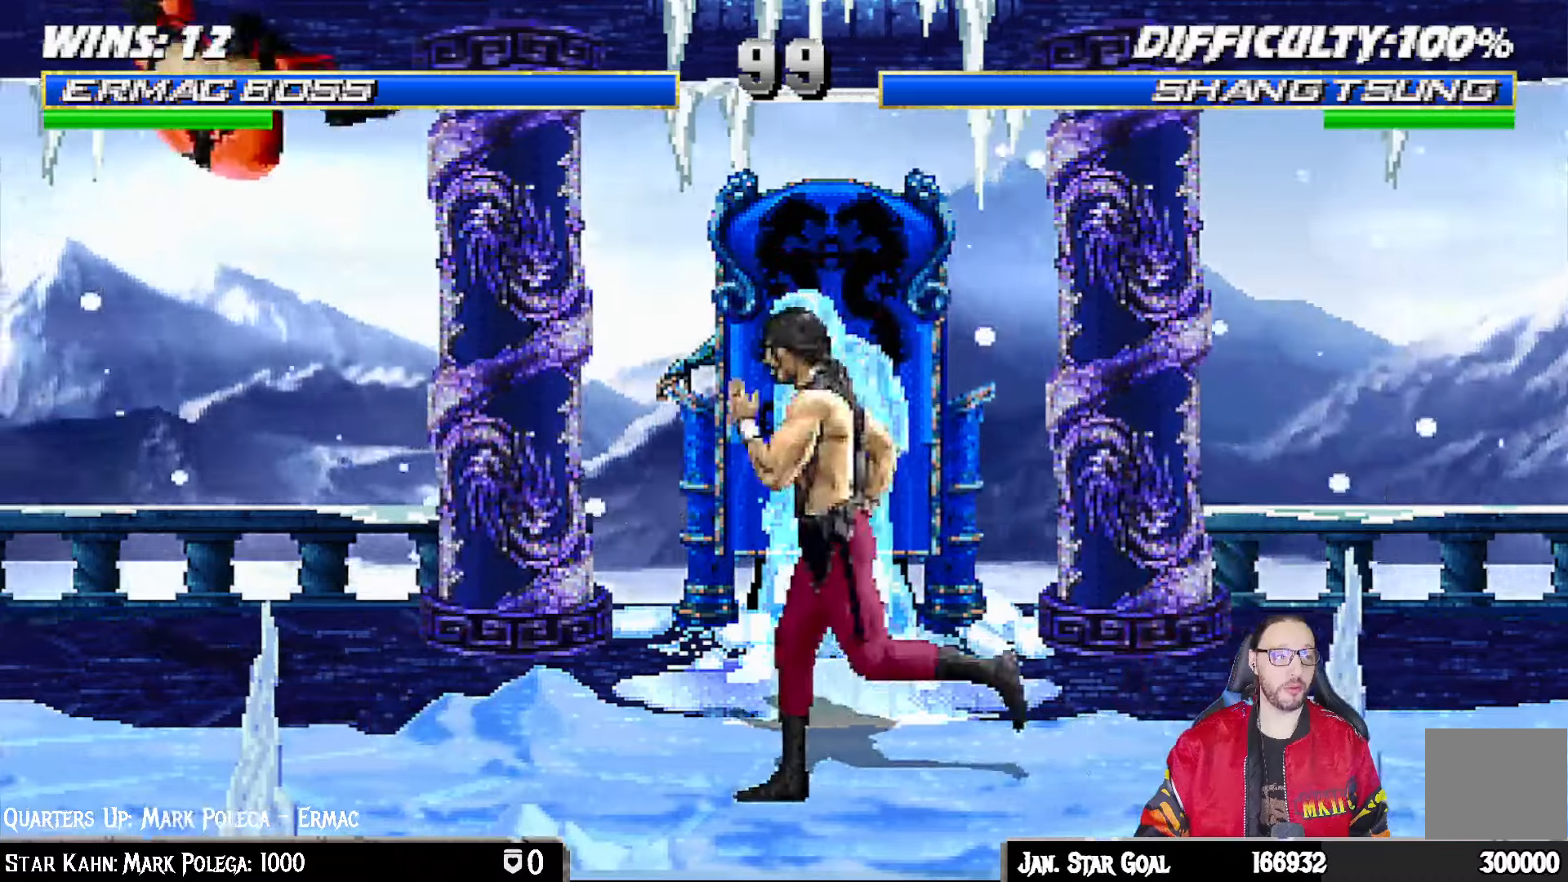
{"buttons": [], "left_stick": "center", "right_stick": "center", "events": [[17, "DPAD_UP", "up"], [267, "DPAD_UP", "down"], [400, "DPAD_UP", "up"], [433, "DPAD_LEFT", "up"], [450, "L1", "up"]]}
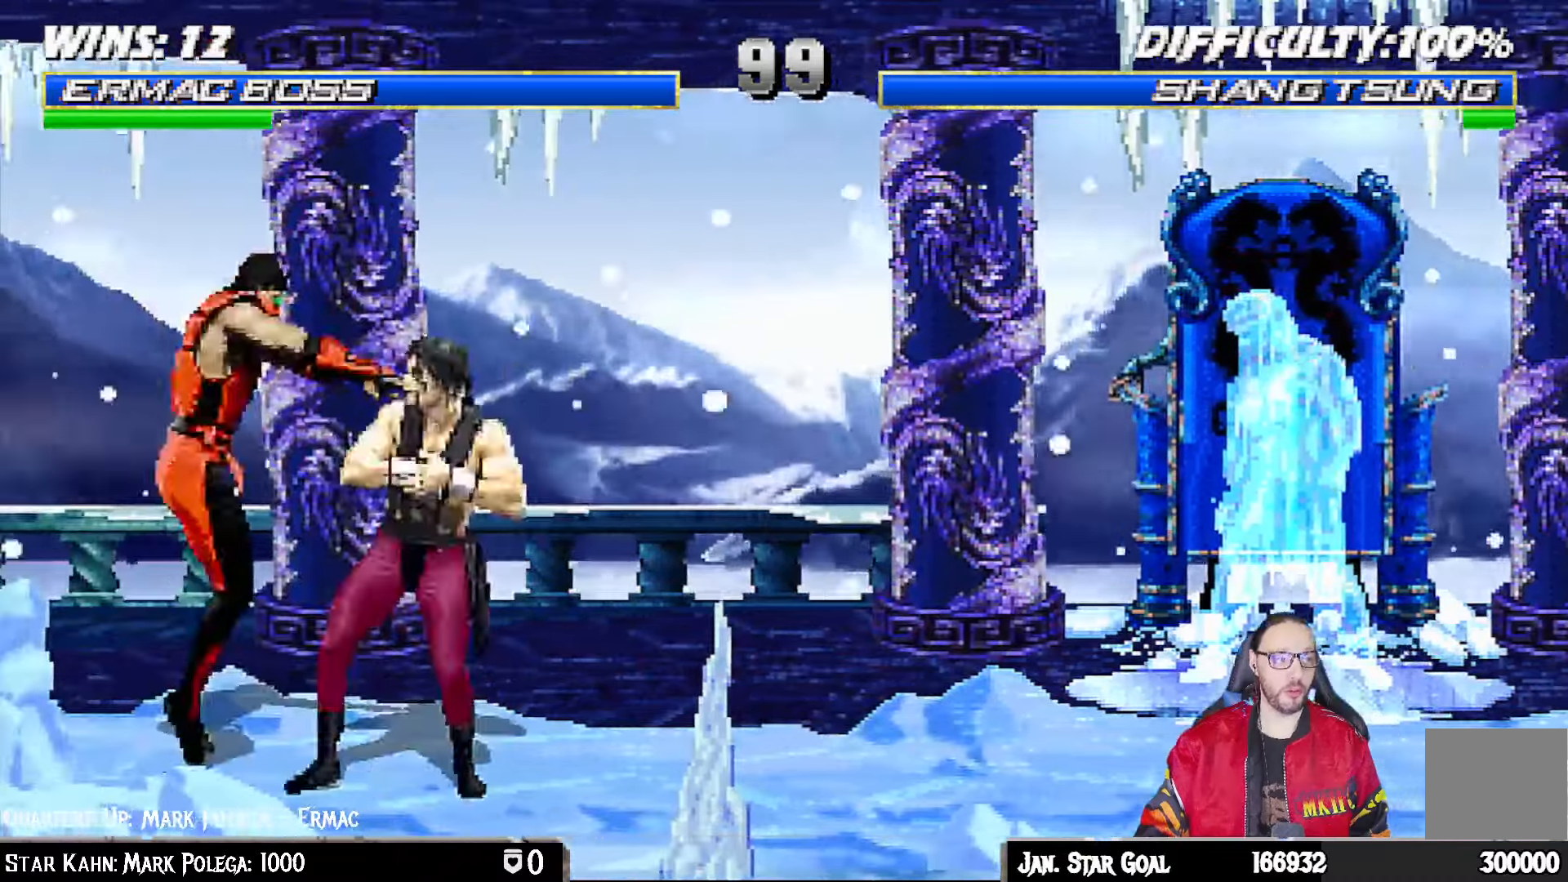
{"buttons": ["L1", "DPAD_DOWN", "DPAD_LEFT"], "left_stick": "center", "right_stick": "center", "events": [[183, "DPAD_DOWN", "down"], [183, "L1", "down"], [200, "DPAD_LEFT", "down"], [383, "R1", "down"], [433, "R1", "up"]]}
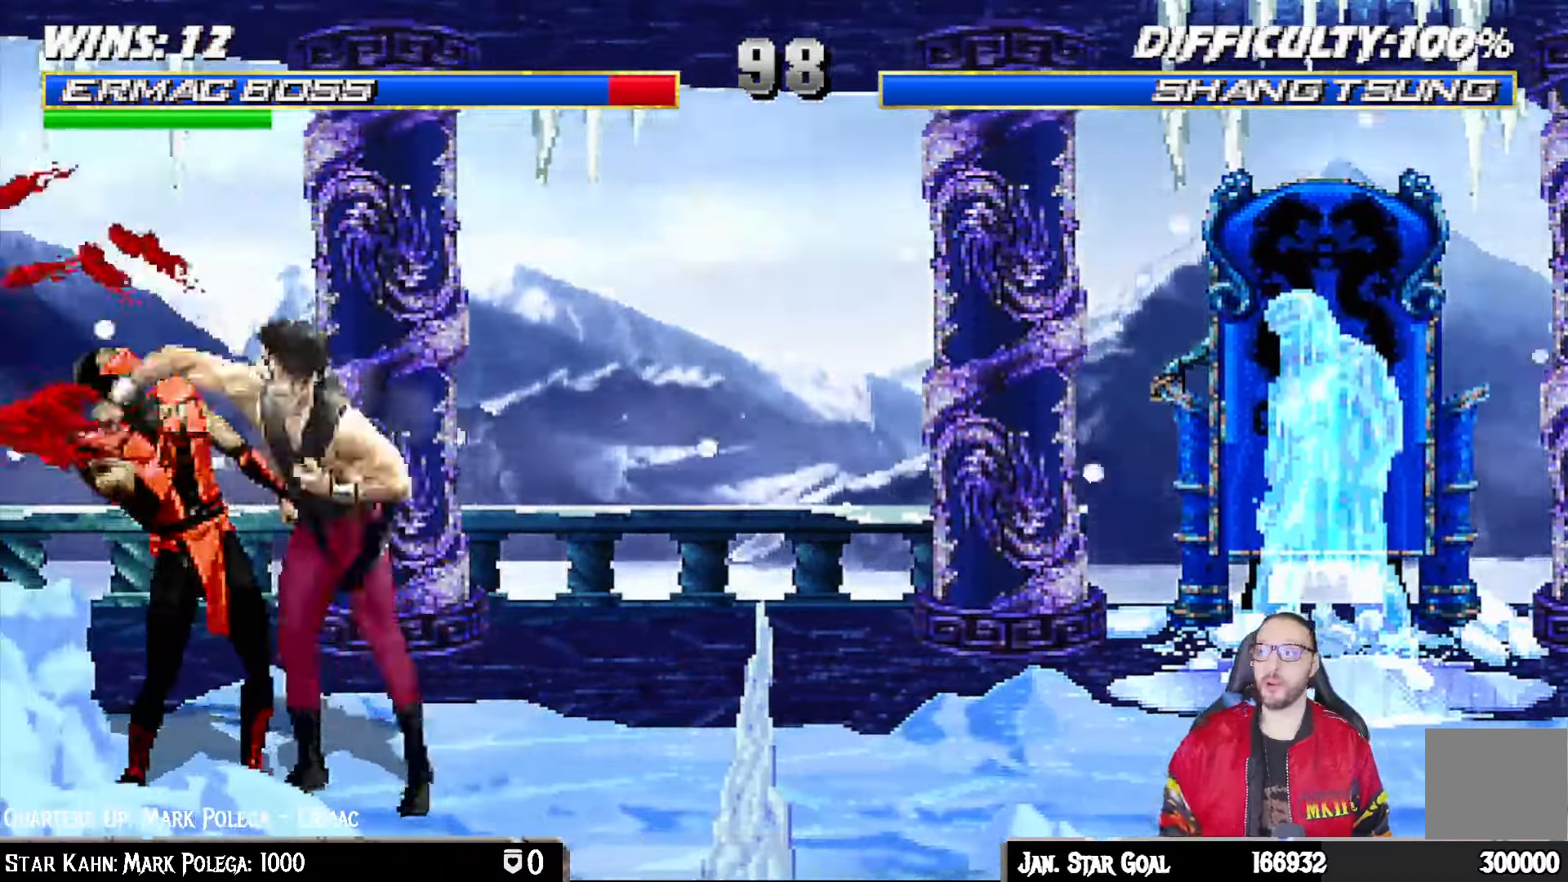
{"buttons": ["L1", "R1", "DPAD_DOWN", "DPAD_LEFT"], "left_stick": "down", "right_stick": "center", "events": [[17, "R1", "down"], [500, "left_stick", "down"]]}
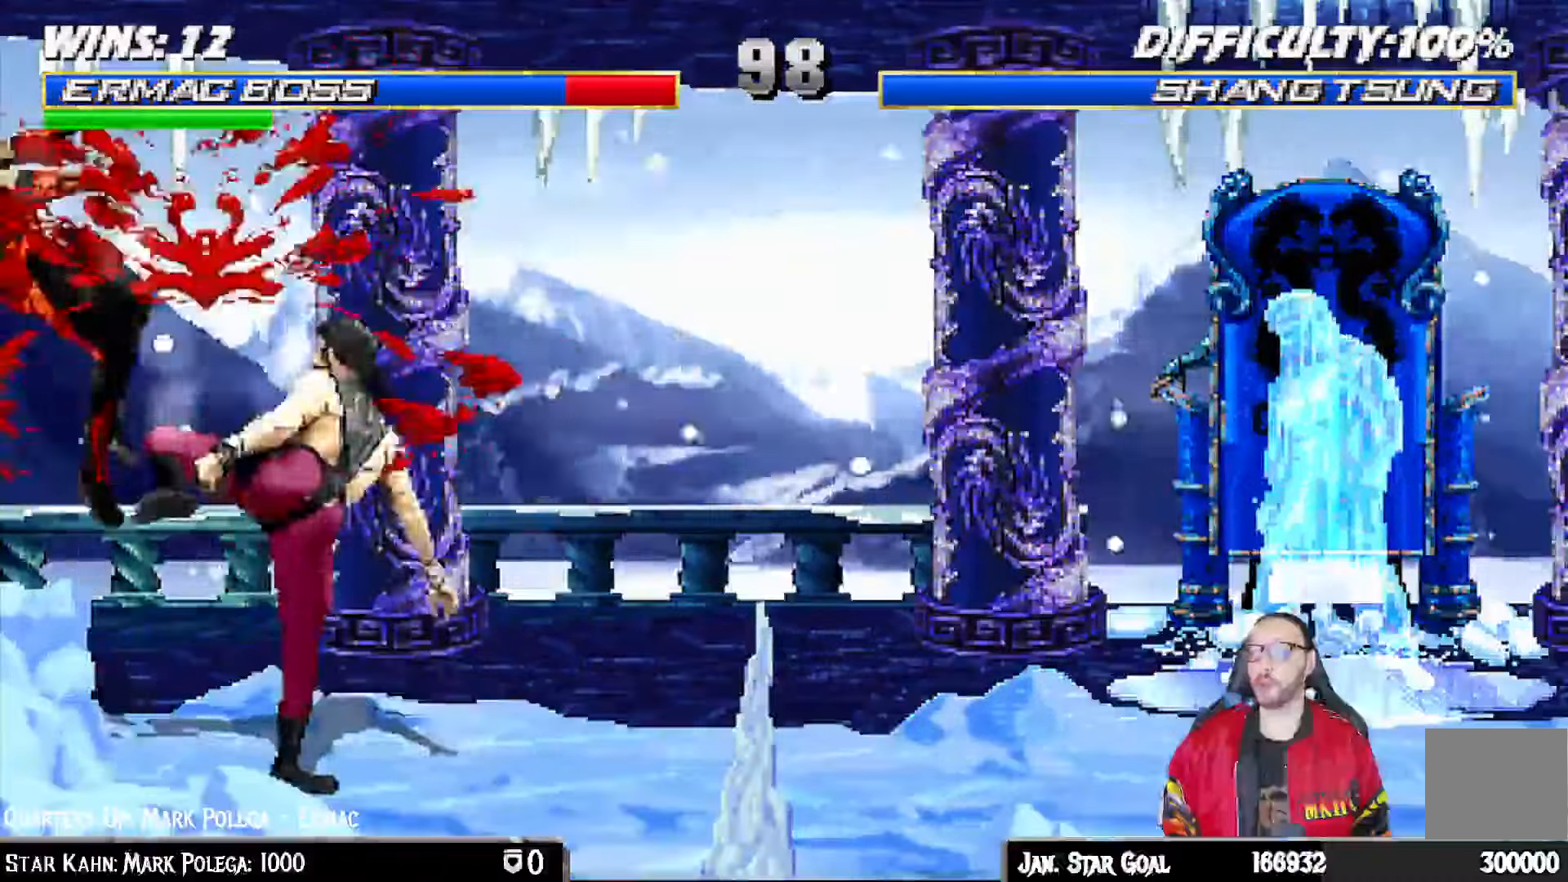
{"buttons": ["L1", "R1", "DPAD_DOWN", "DPAD_LEFT"], "left_stick": "down", "right_stick": "center"}
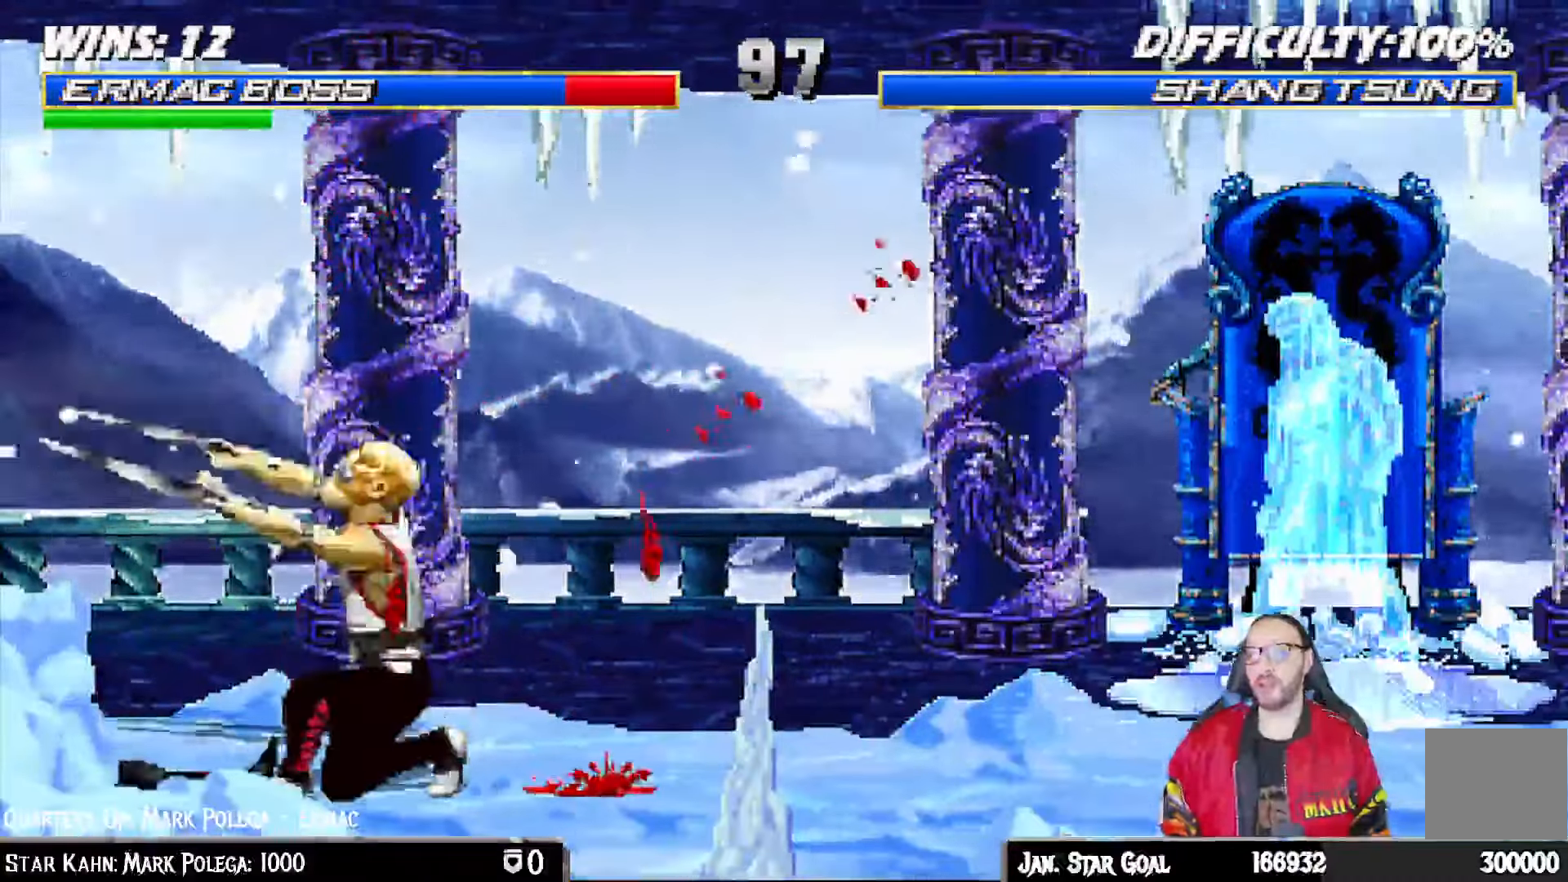
{"buttons": ["L1", "R1", "DPAD_DOWN", "DPAD_LEFT"], "left_stick": "center", "right_stick": "center", "events": [[333, "left_stick", "center"]]}
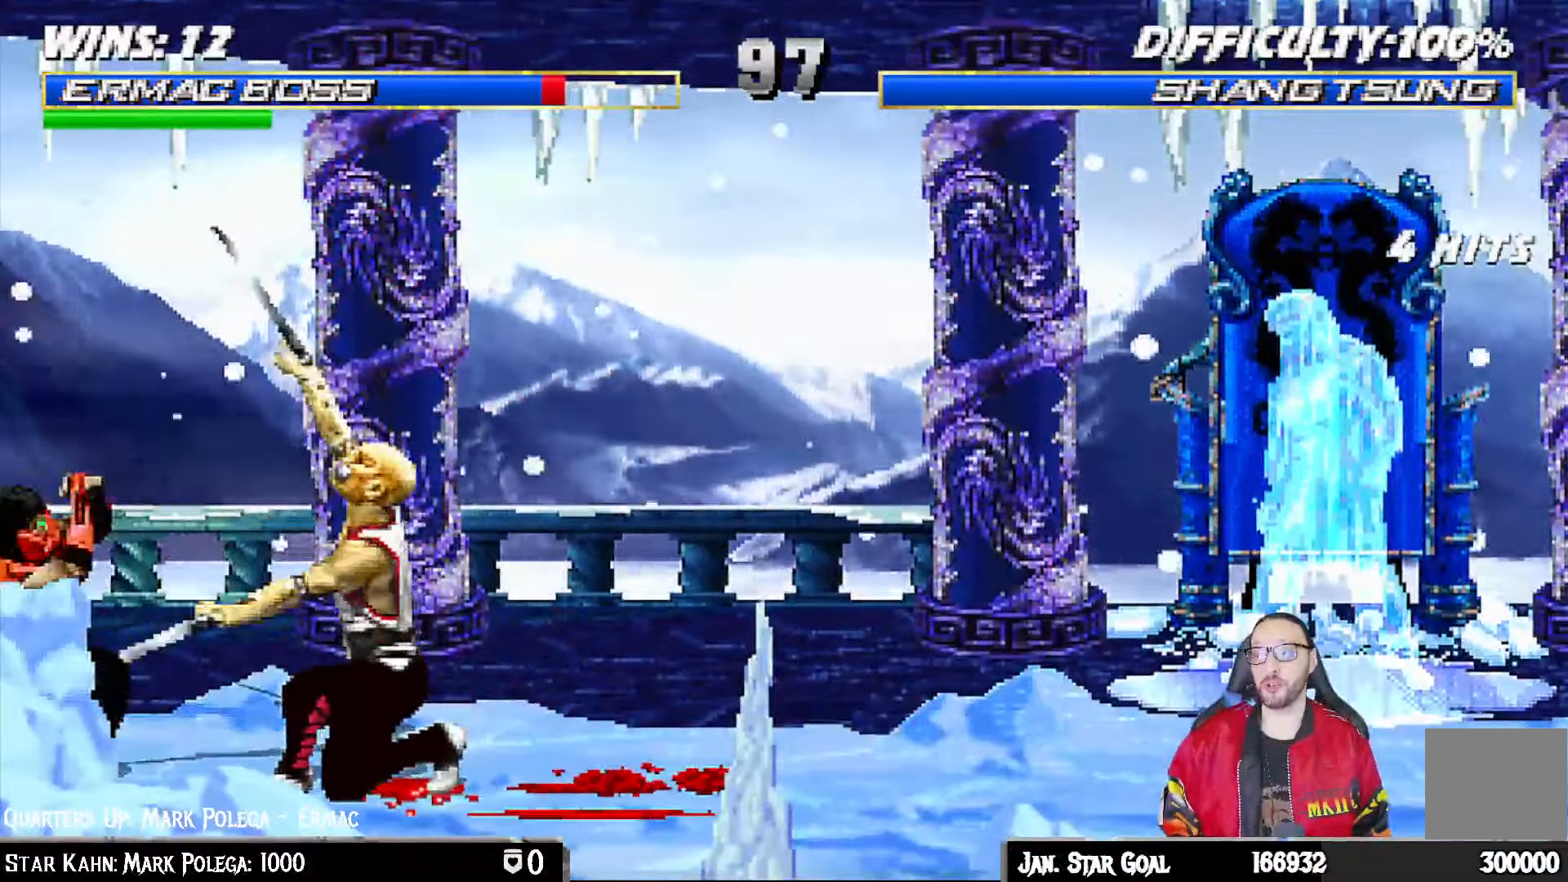
{"buttons": ["L1", "R1", "DPAD_DOWN", "DPAD_LEFT"], "left_stick": "center", "right_stick": "center", "events": []}
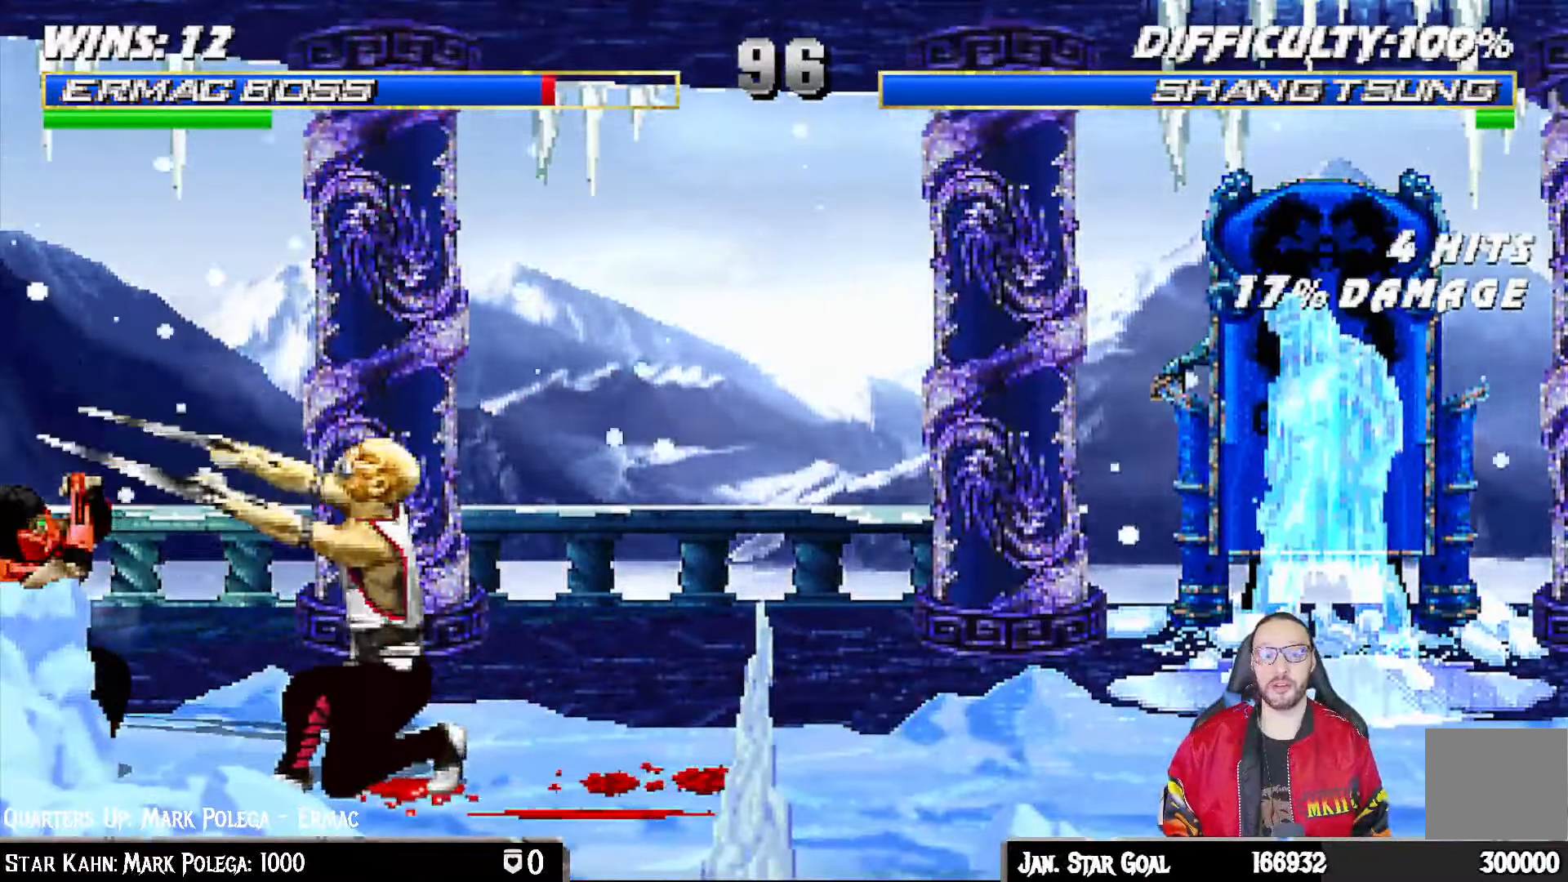
{"buttons": ["L1", "DPAD_UP", "DPAD_RIGHT"], "left_stick": "center", "right_stick": "center", "events": [[17, "DPAD_LEFT", "up"], [83, "DPAD_DOWN", "up"], [117, "L1", "up"], [267, "R1", "up"], [300, "DPAD_RIGHT", "down"], [317, "DPAD_UP", "down"], [317, "L1", "down"]]}
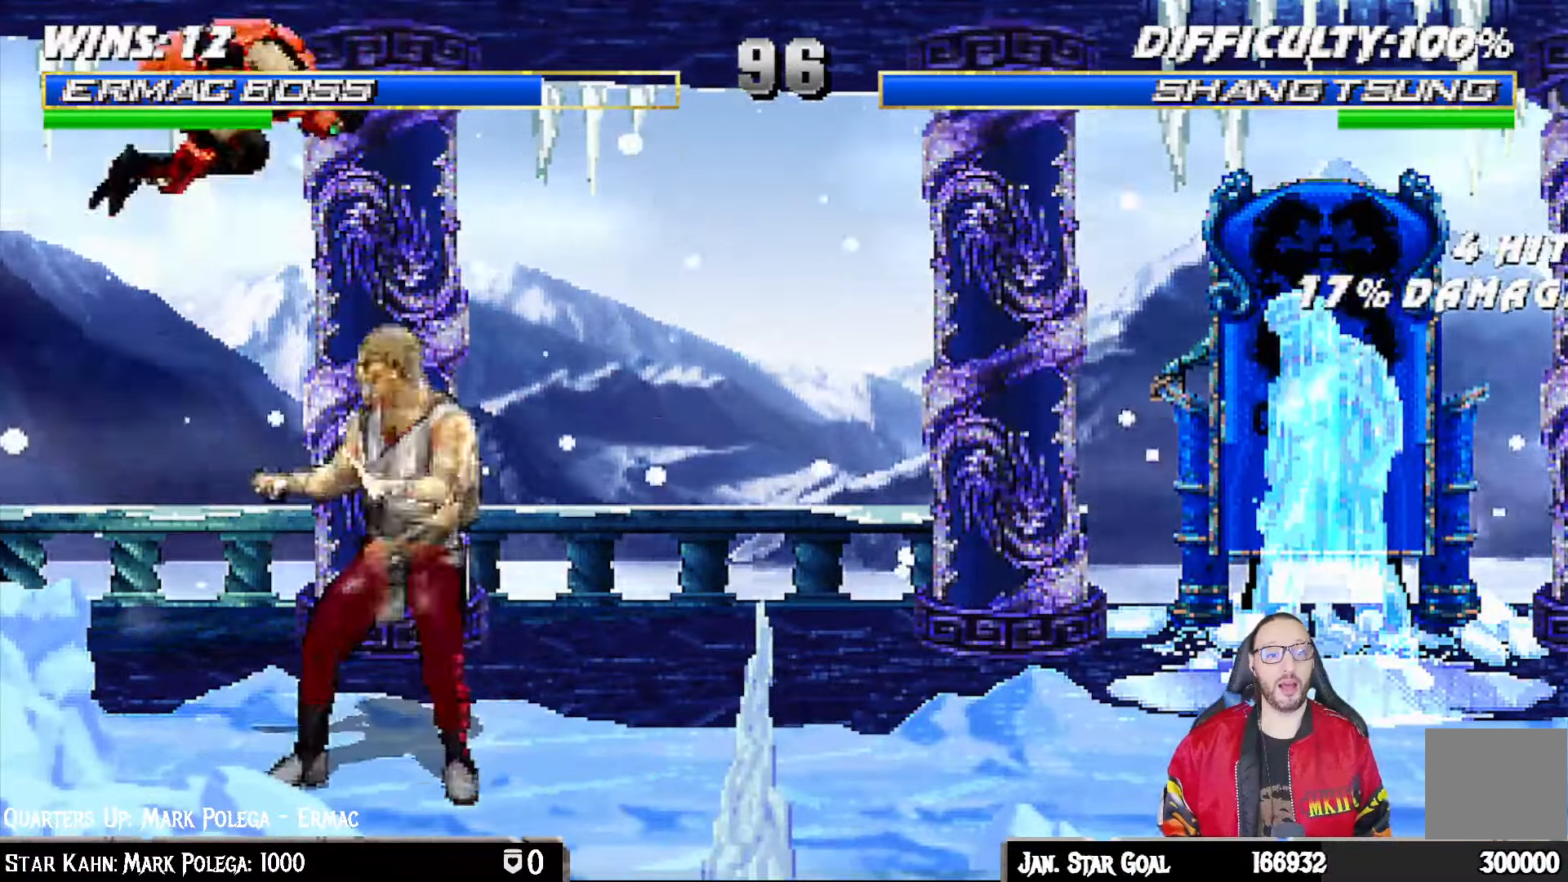
{"buttons": ["TRIANGLE", "L1"], "left_stick": "center", "right_stick": "center", "events": [[150, "DPAD_RIGHT", "up"], [150, "DPAD_UP", "up"], [233, "SQUARE", "down"], [317, "SQUARE", "up"], [417, "TRIANGLE", "down"]]}
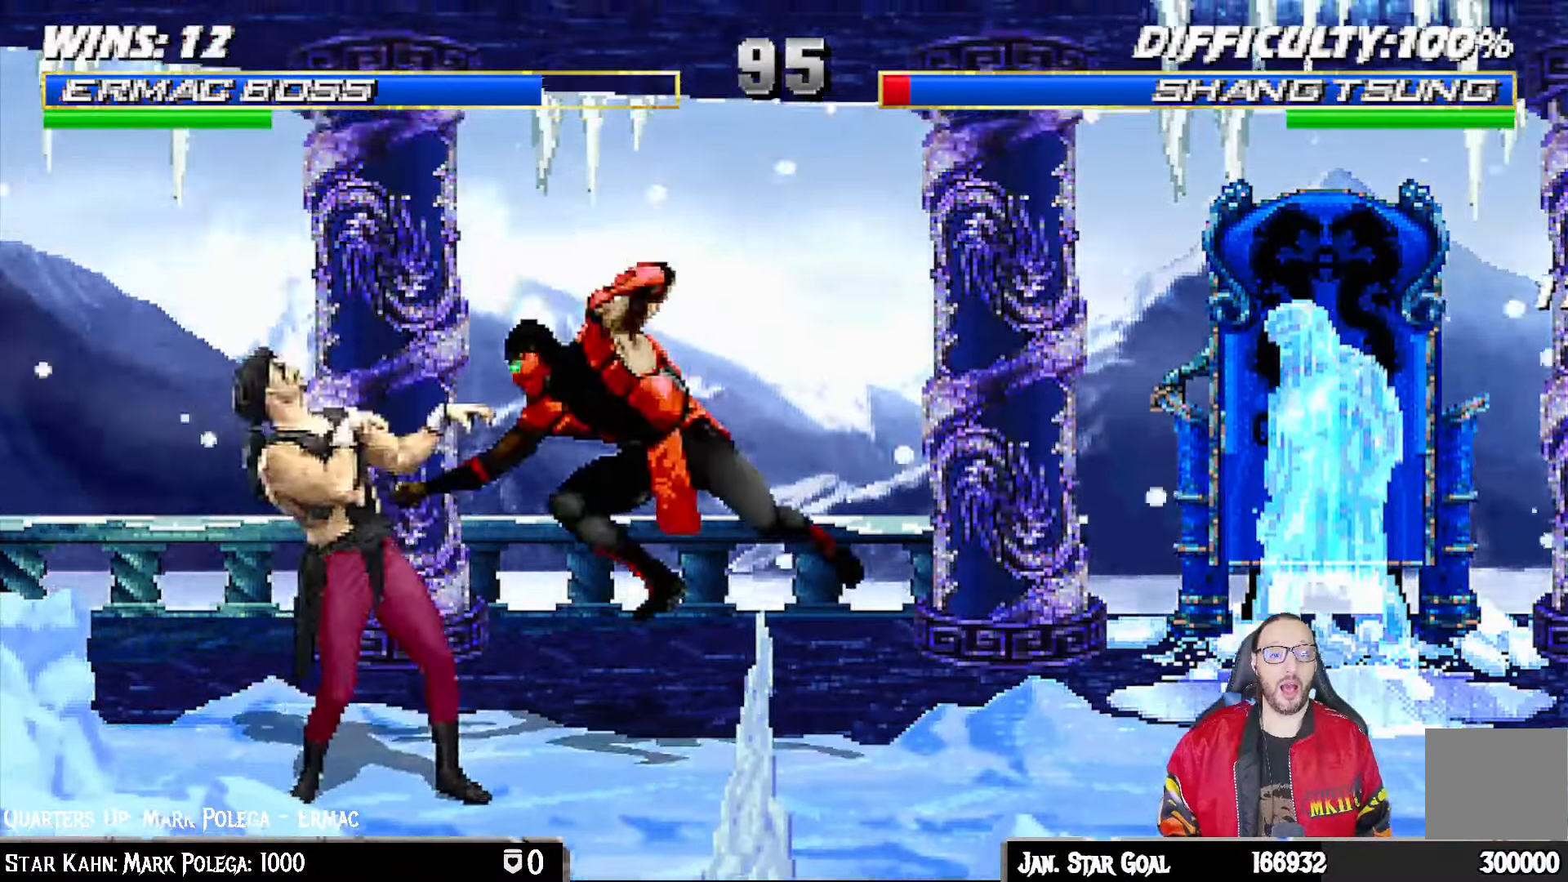
{"buttons": ["L1", "DPAD_UP", "DPAD_LEFT"], "left_stick": "center", "right_stick": "center", "events": [[33, "TRIANGLE", "up"], [167, "CROSS", "down"], [333, "L1", "up"], [383, "CROSS", "up"], [467, "DPAD_LEFT", "down"], [467, "L1", "down"], [483, "DPAD_UP", "down"]]}
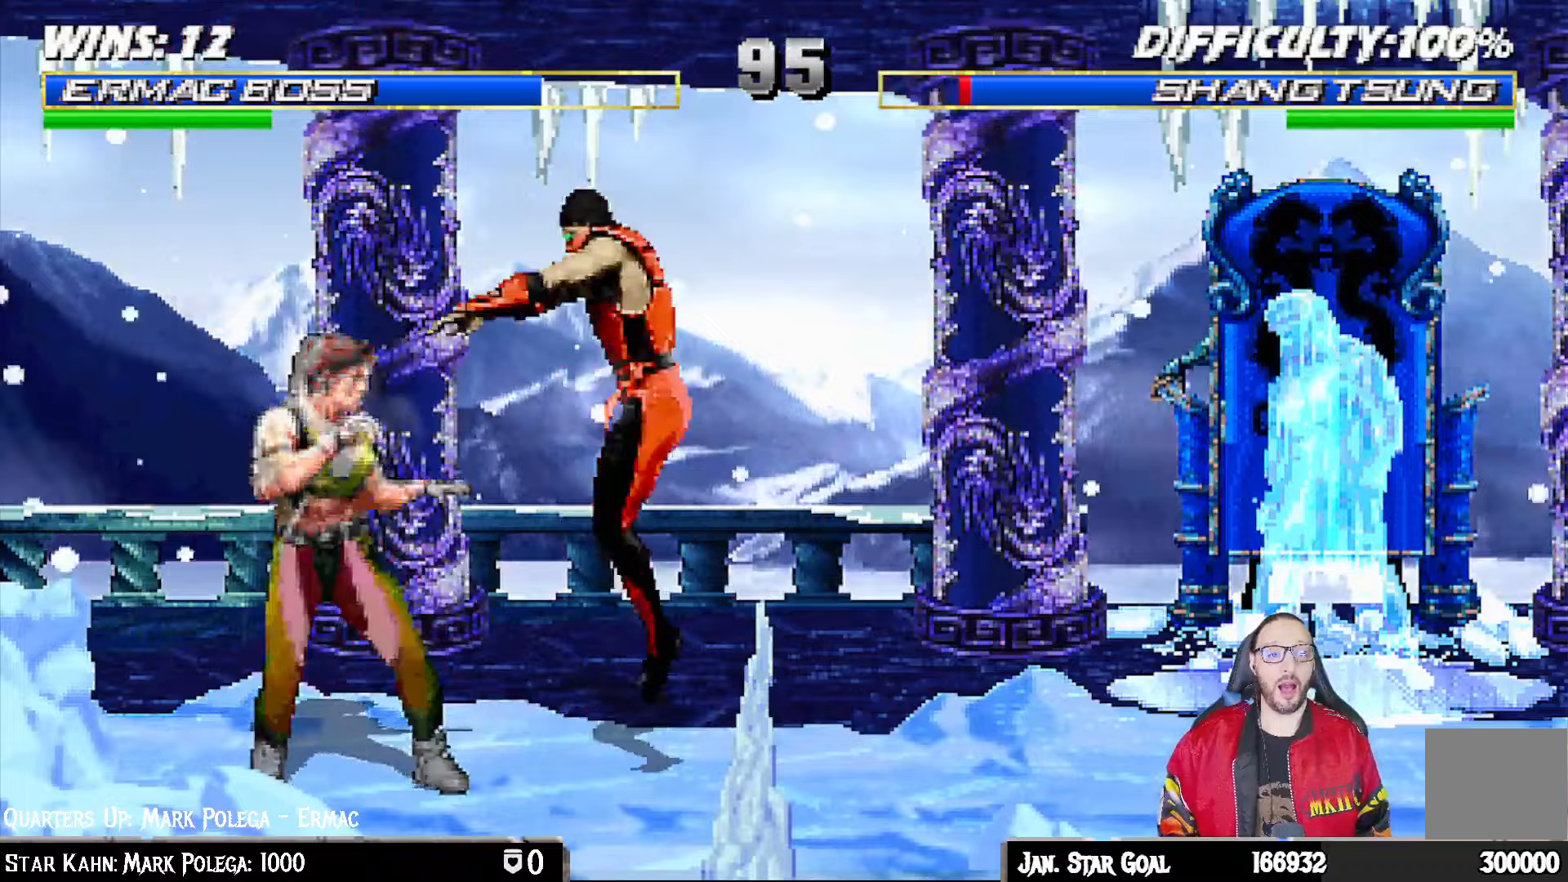
{"buttons": ["SQUARE", "L1"], "left_stick": "center", "right_stick": "center", "events": [[267, "DPAD_LEFT", "up"], [283, "DPAD_UP", "up"], [317, "DPAD_RIGHT", "down"], [417, "SQUARE", "down"], [450, "DPAD_RIGHT", "up"]]}
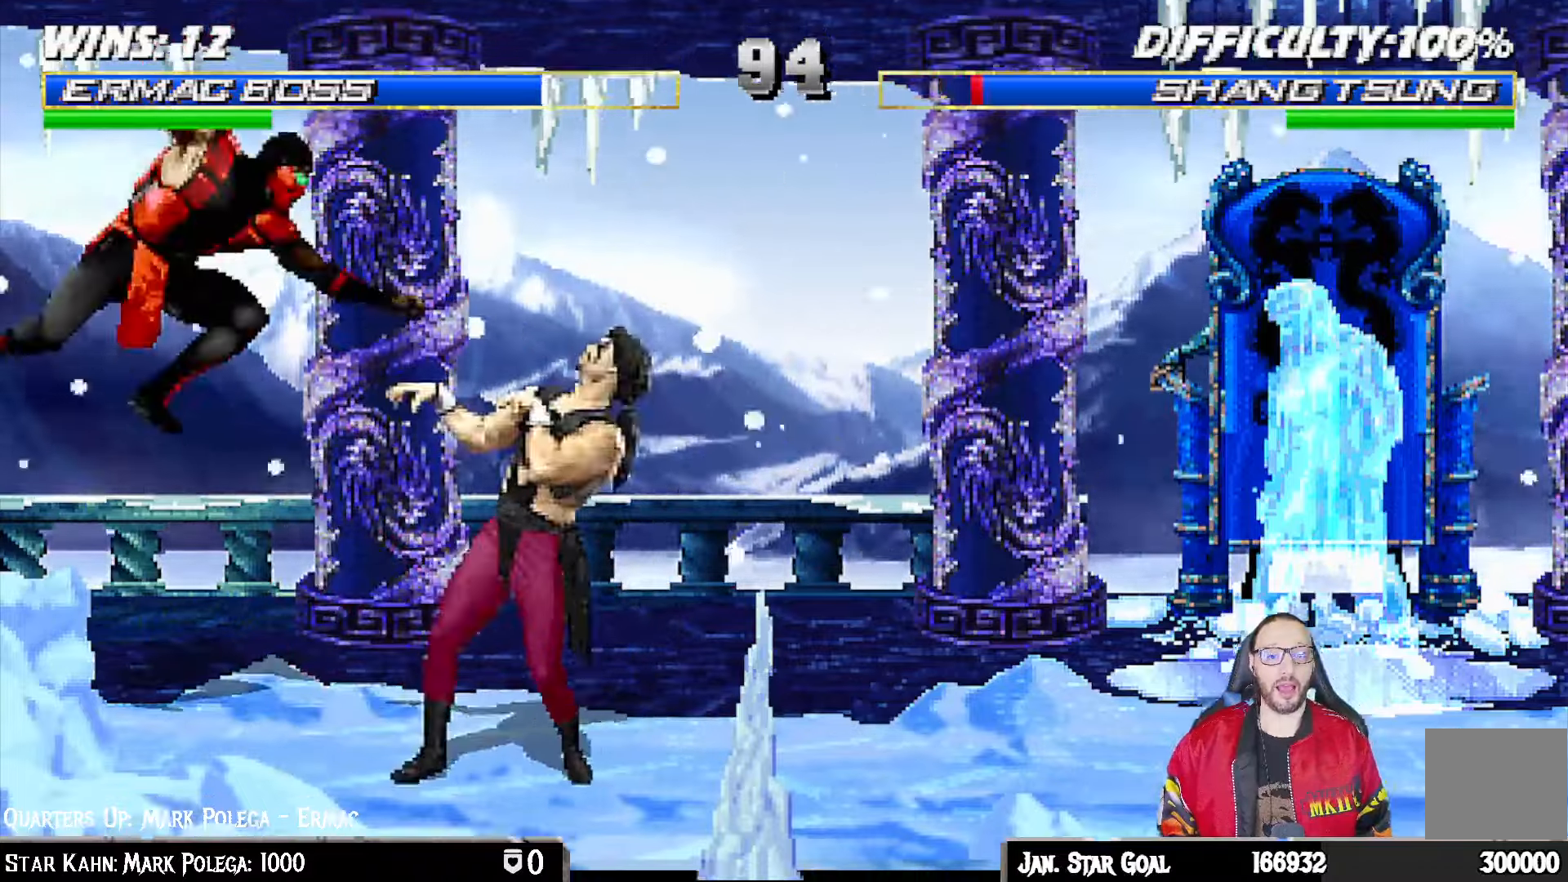
{"buttons": ["CROSS", "L1", "DPAD_DOWN", "DPAD_LEFT"], "left_stick": "center", "right_stick": "center", "events": [[33, "SQUARE", "up"], [133, "TRIANGLE", "down"], [183, "L1", "up"], [183, "TRIANGLE", "up"], [267, "L1", "down"], [300, "CROSS", "down"], [350, "DPAD_DOWN", "down"], [400, "DPAD_LEFT", "down"]]}